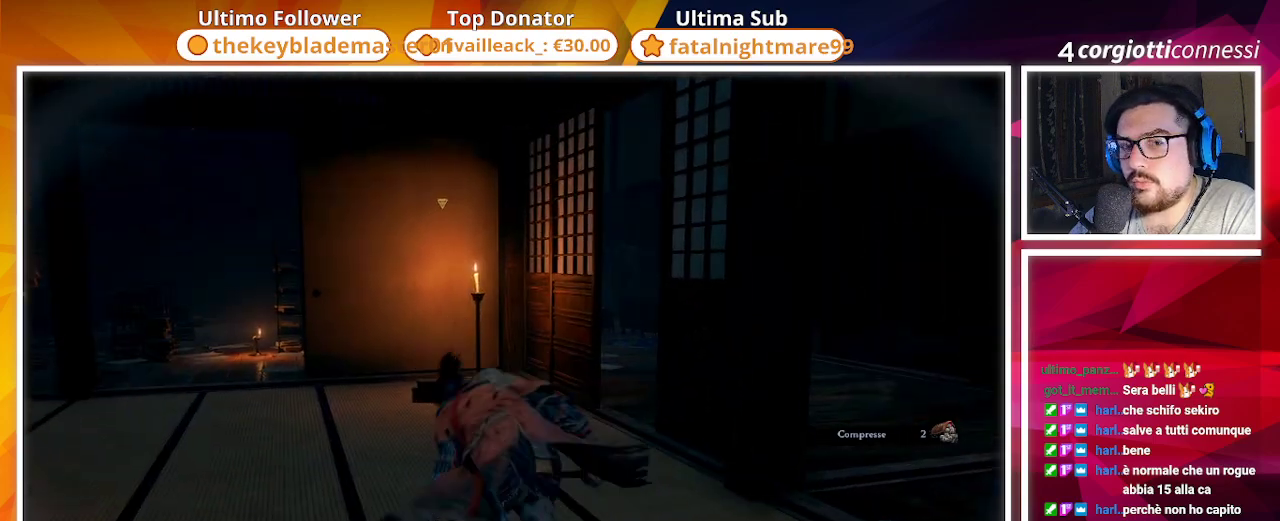
Gameplay with a controller (PlayStation layout); each line is a JSON object with the inputs held at the frame after it. "events" lists button and stick changes between this image and that frame as [ms after this image, input, new state], when the widget could be followed in between.
{"buttons": [], "left_stick": "up", "right_stick": "center", "events": []}
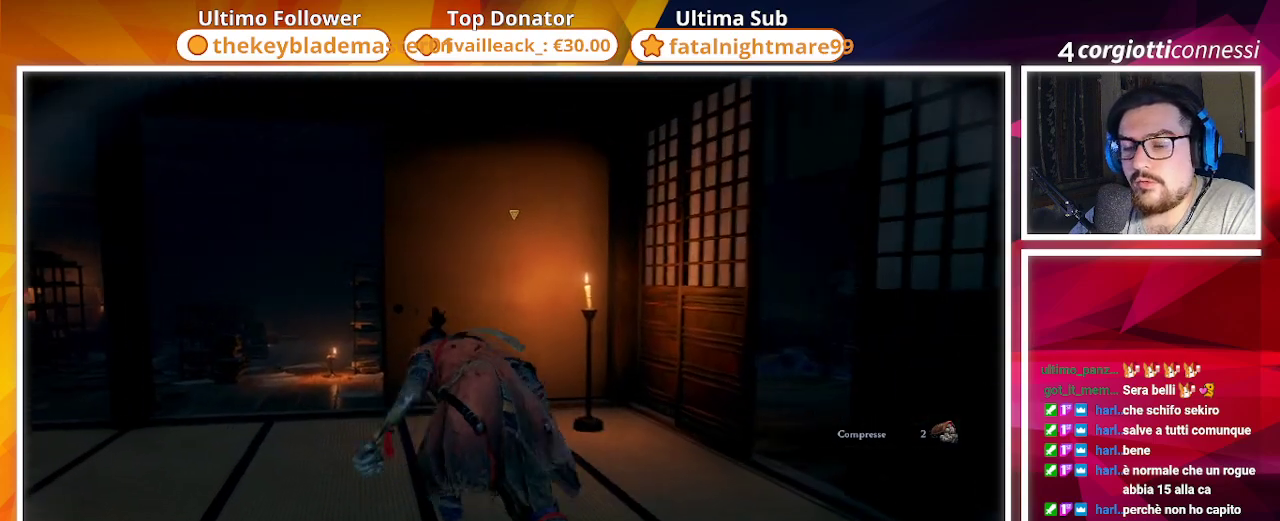
{"buttons": [], "left_stick": "up", "right_stick": "center", "events": []}
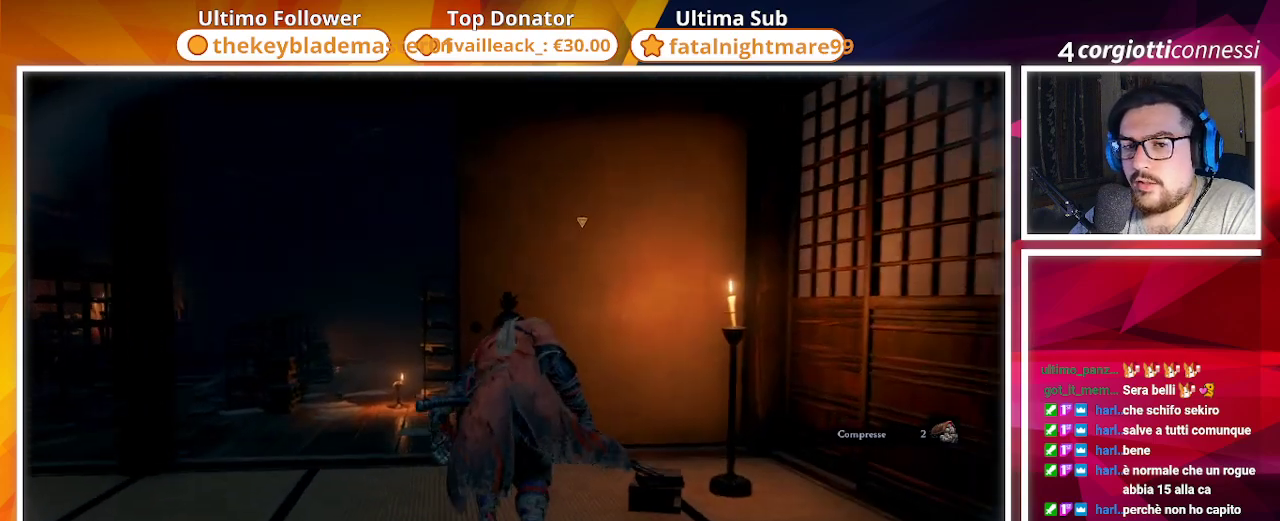
{"buttons": [], "left_stick": "center", "right_stick": "center", "events": [[100, "left_stick", "center"], [133, "right_stick", "right"], [417, "right_stick", "center"]]}
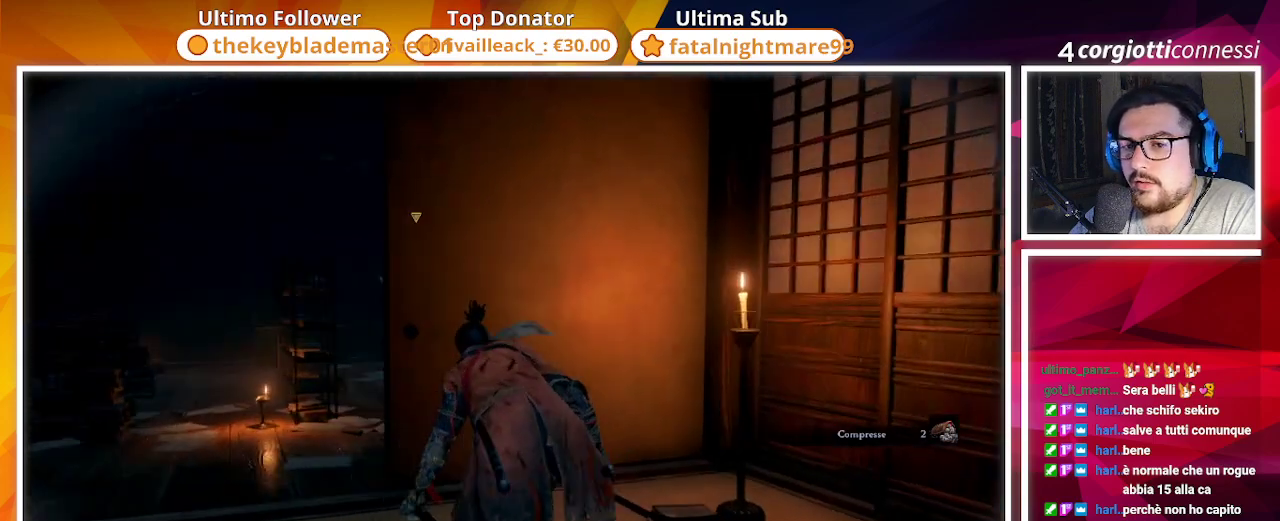
{"buttons": [], "left_stick": "up", "right_stick": "center", "events": [[183, "R2", "down"], [200, "left_stick", "up"], [267, "R2", "up"]]}
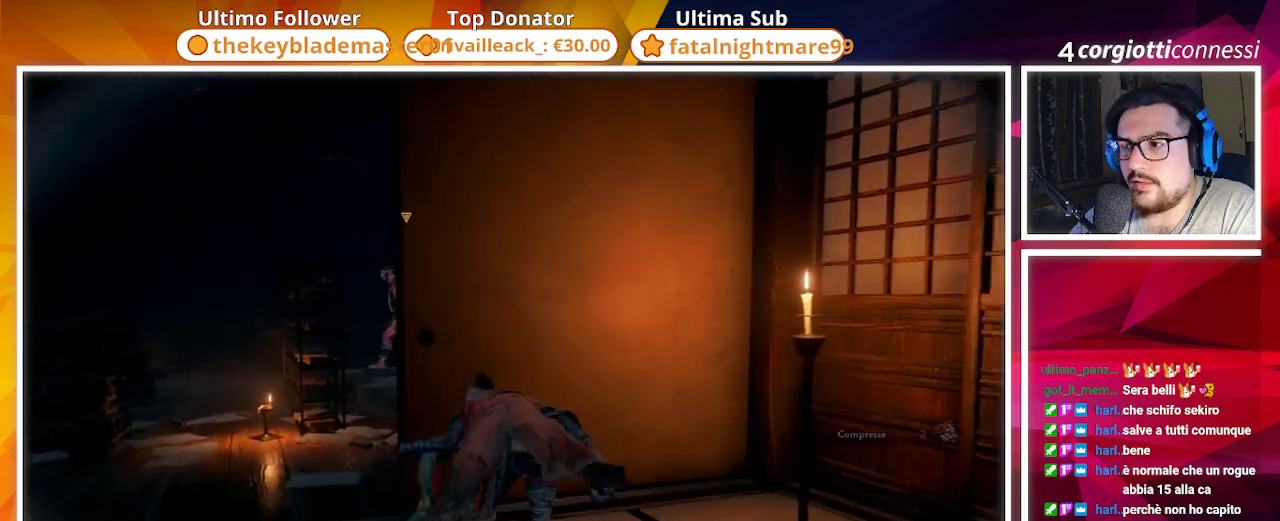
{"buttons": [], "left_stick": "center", "right_stick": "center", "events": [[233, "SQUARE", "down"], [267, "left_stick", "center"], [383, "SQUARE", "up"]]}
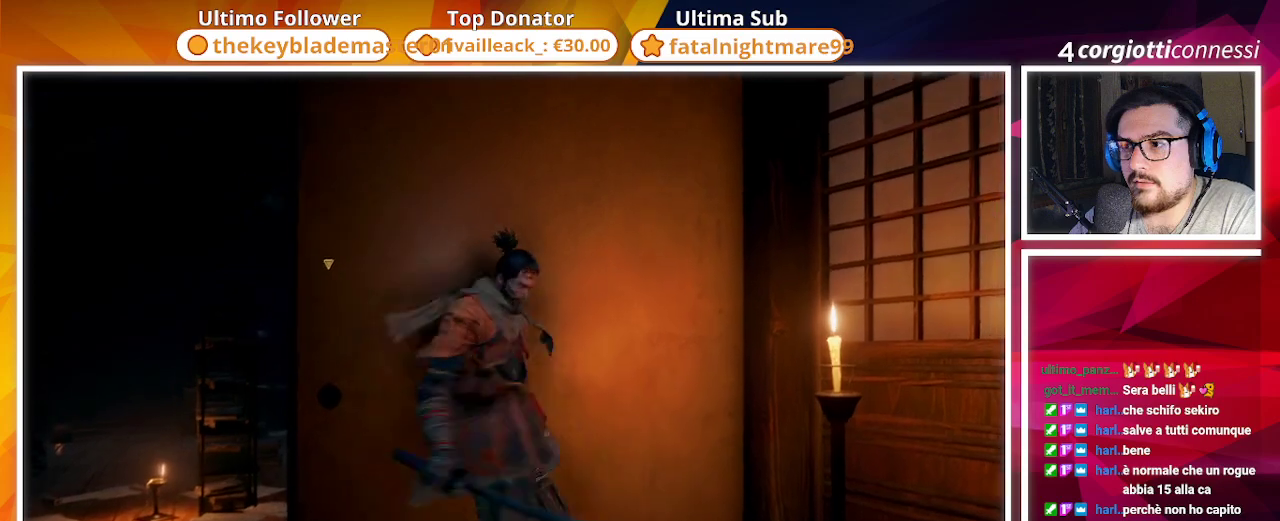
{"buttons": [], "left_stick": "up-left", "right_stick": "center", "events": [[300, "left_stick", "up-left"]]}
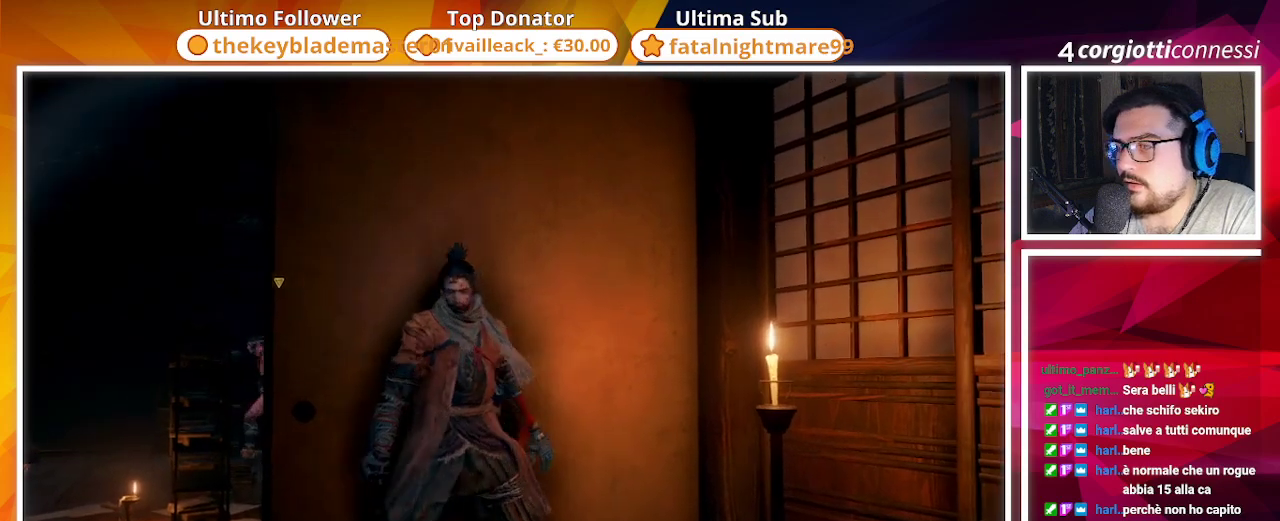
{"buttons": [], "left_stick": "center", "right_stick": "center", "events": [[300, "left_stick", "center"]]}
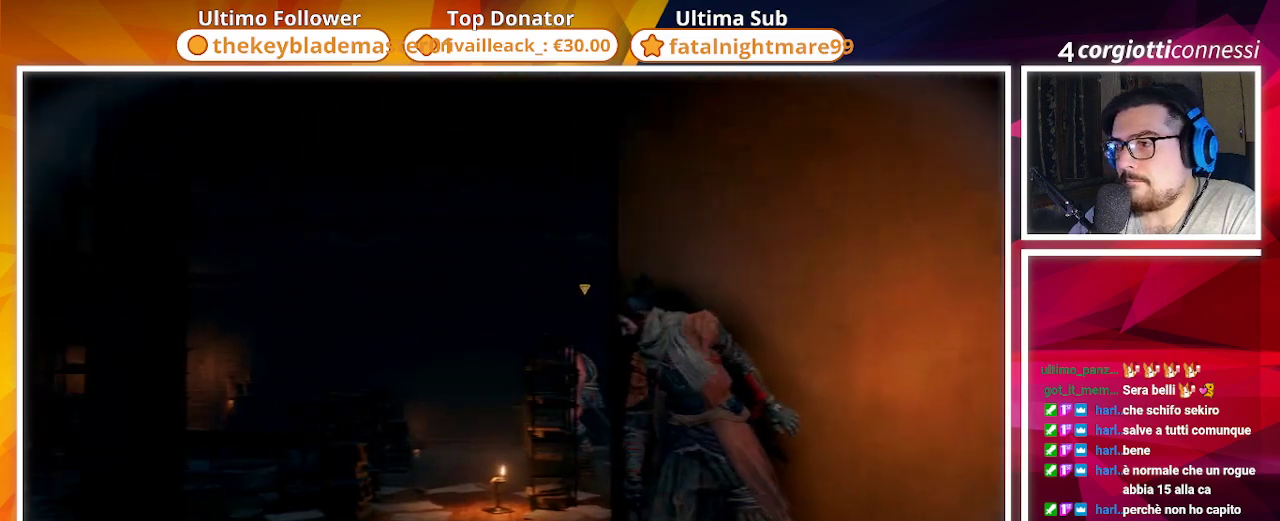
{"buttons": [], "left_stick": "center", "right_stick": "center", "events": []}
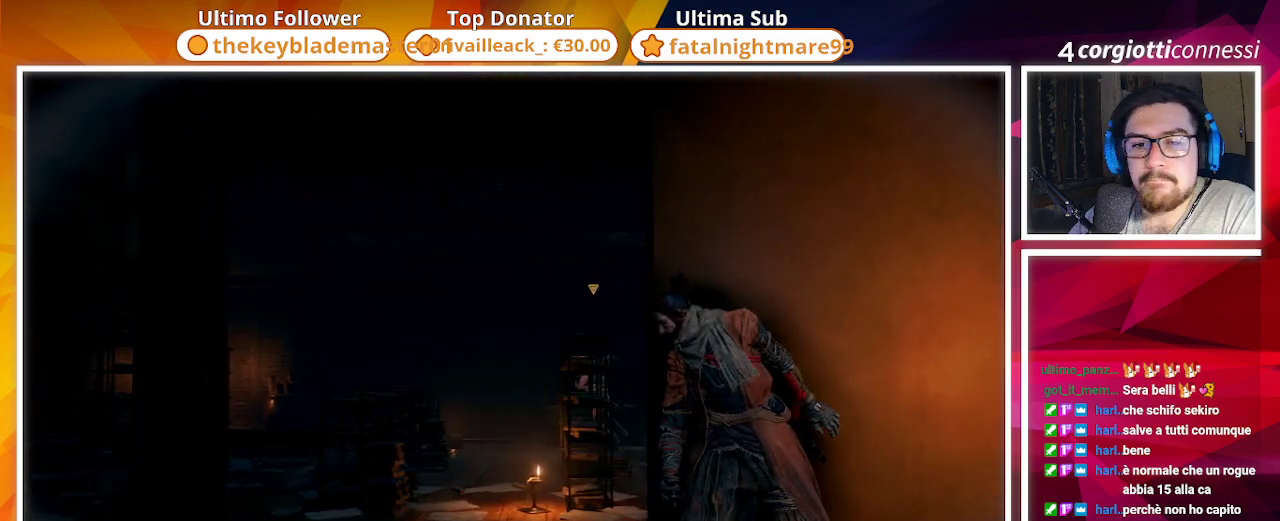
{"buttons": [], "left_stick": "center", "right_stick": "center", "events": []}
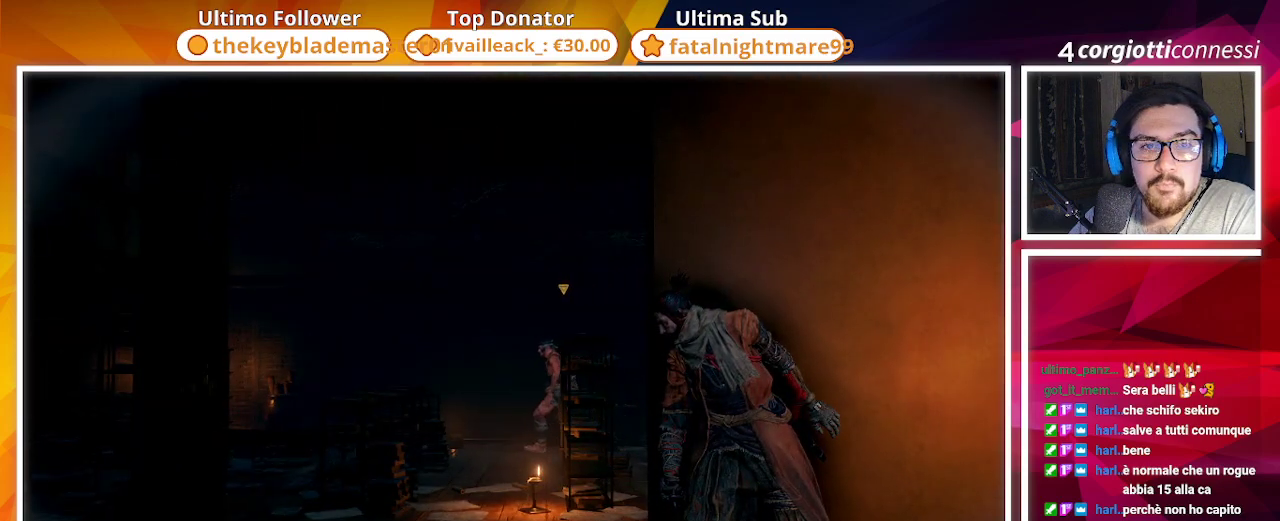
{"buttons": [], "left_stick": "center", "right_stick": "center", "events": []}
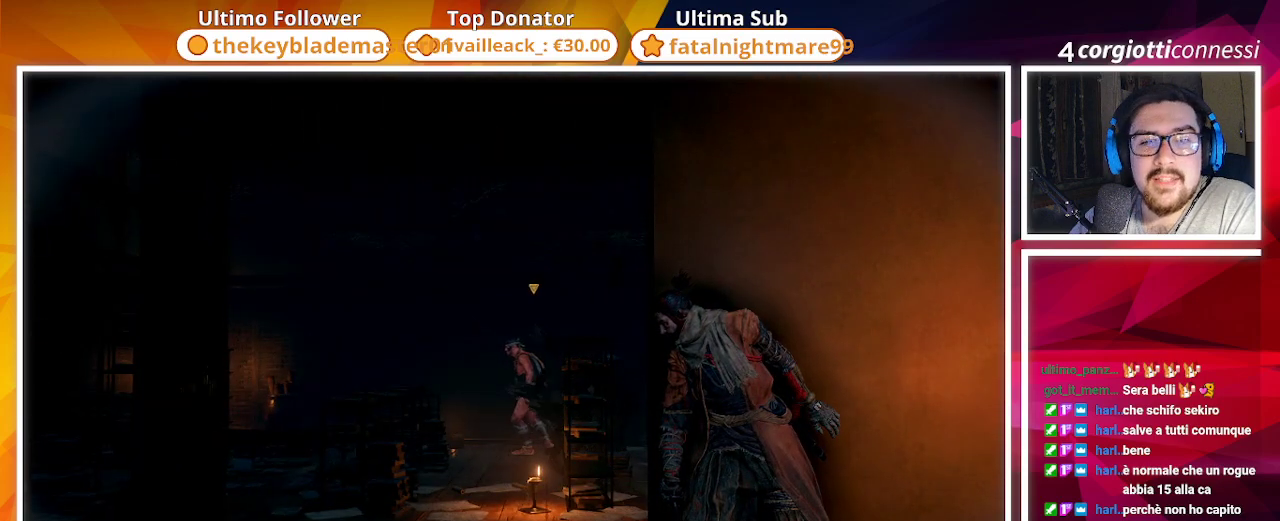
{"buttons": [], "left_stick": "center", "right_stick": "center", "events": []}
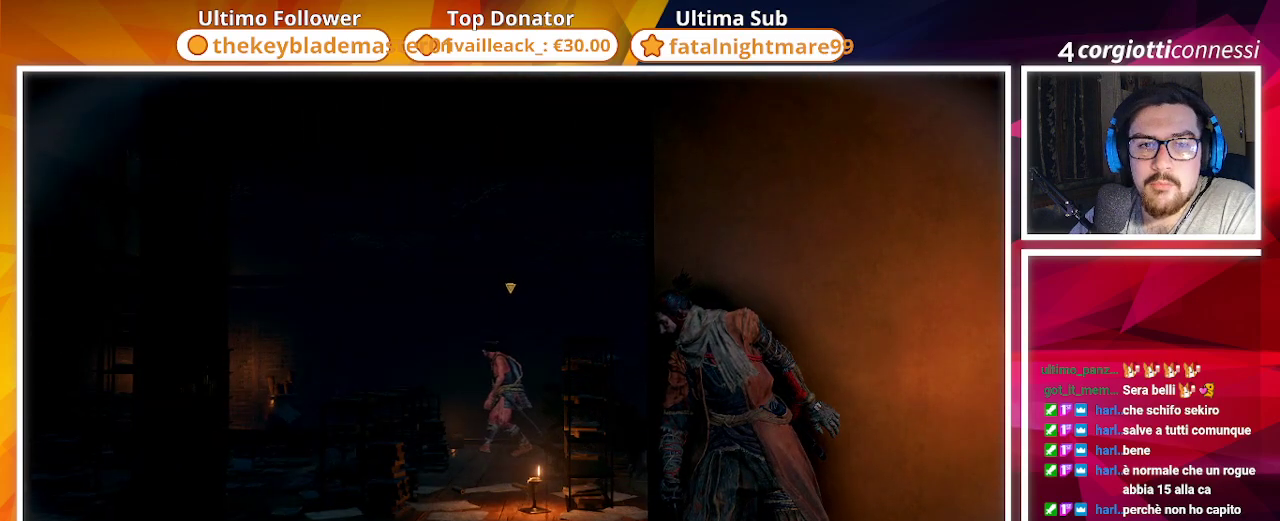
{"buttons": [], "left_stick": "center", "right_stick": "center", "events": []}
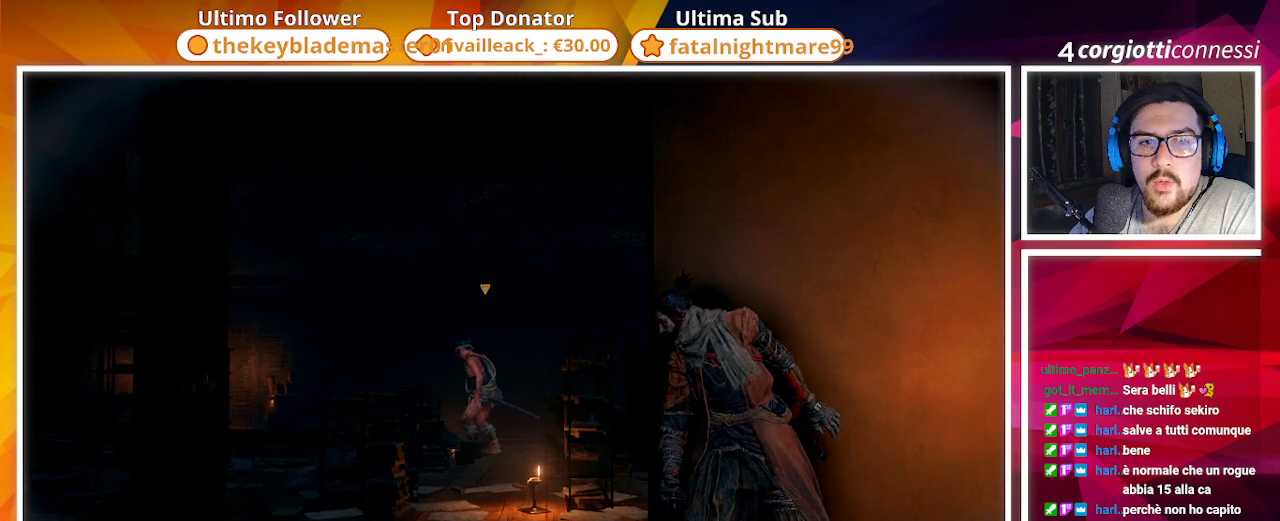
{"buttons": [], "left_stick": "center", "right_stick": "center", "events": [[67, "right_stick", "down-left"], [333, "right_stick", "center"]]}
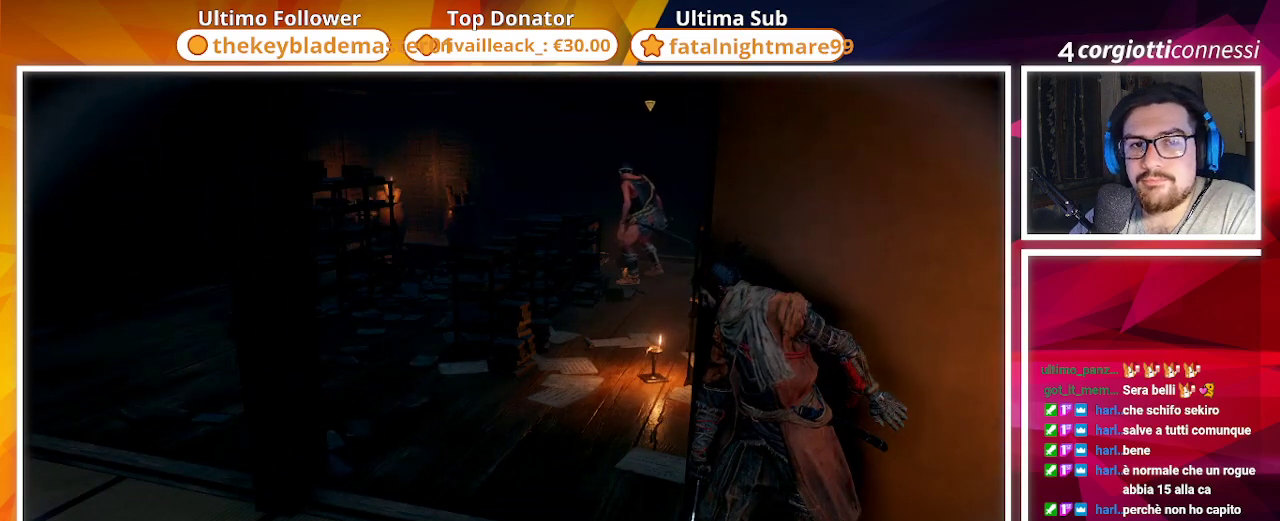
{"buttons": [], "left_stick": "center", "right_stick": "center", "events": []}
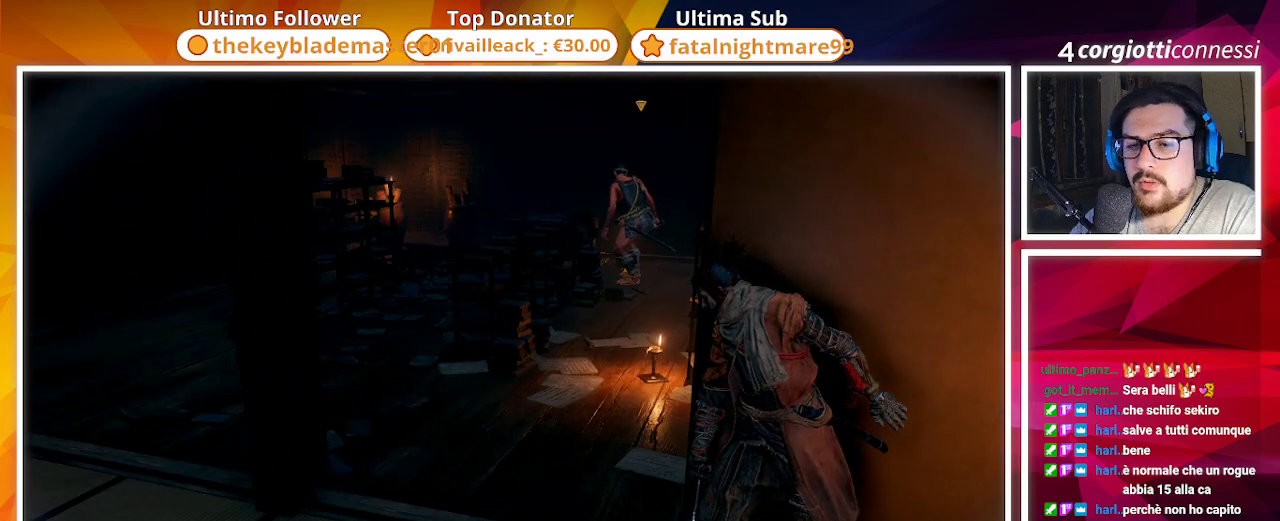
{"buttons": [], "left_stick": "center", "right_stick": "center", "events": [[133, "L3", "down"], [217, "L3", "up"]]}
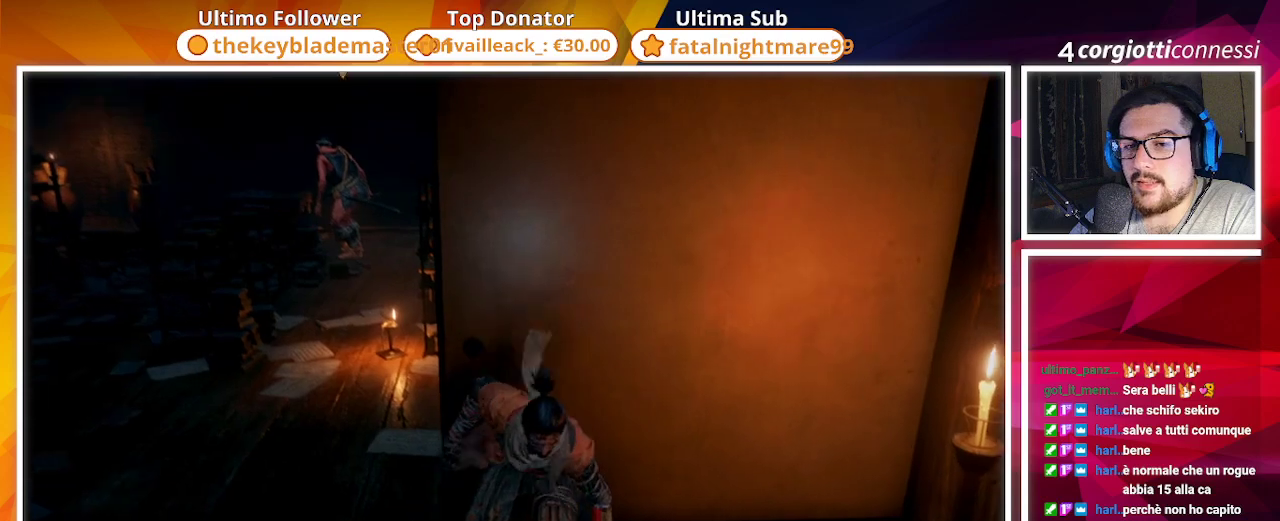
{"buttons": [], "left_stick": "center", "right_stick": "up-left", "events": [[367, "right_stick", "up-left"]]}
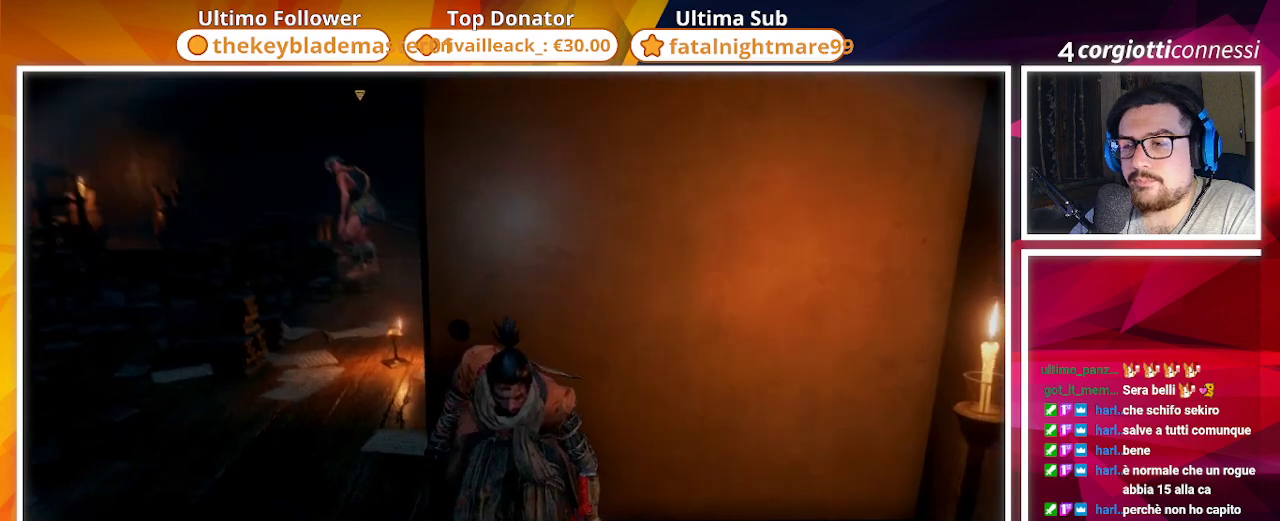
{"buttons": [], "left_stick": "center", "right_stick": "center", "events": [[17, "right_stick", "center"]]}
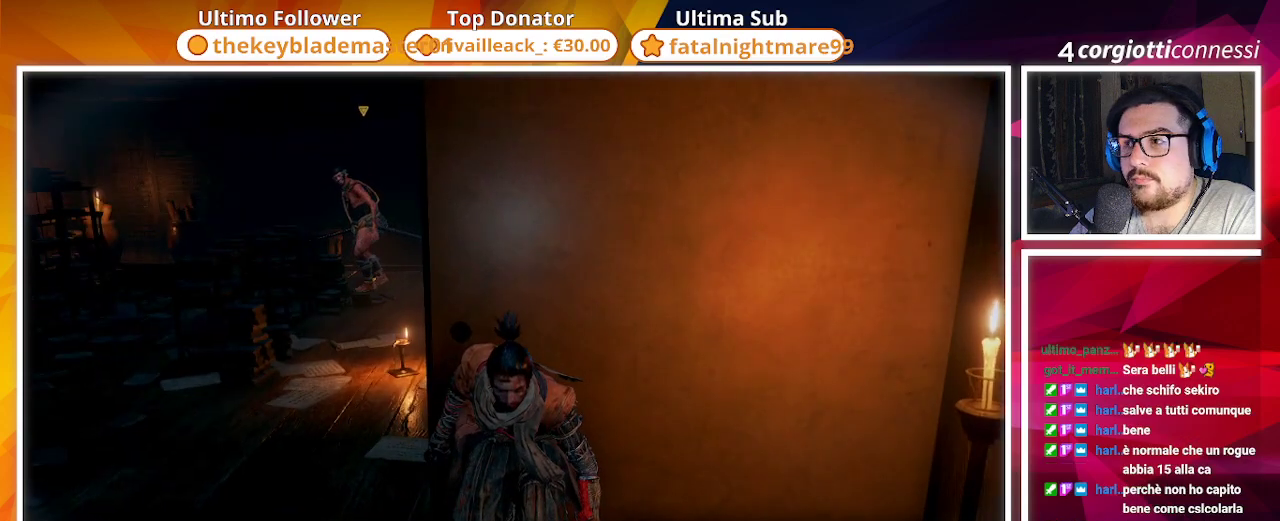
{"buttons": [], "left_stick": "center", "right_stick": "center", "events": []}
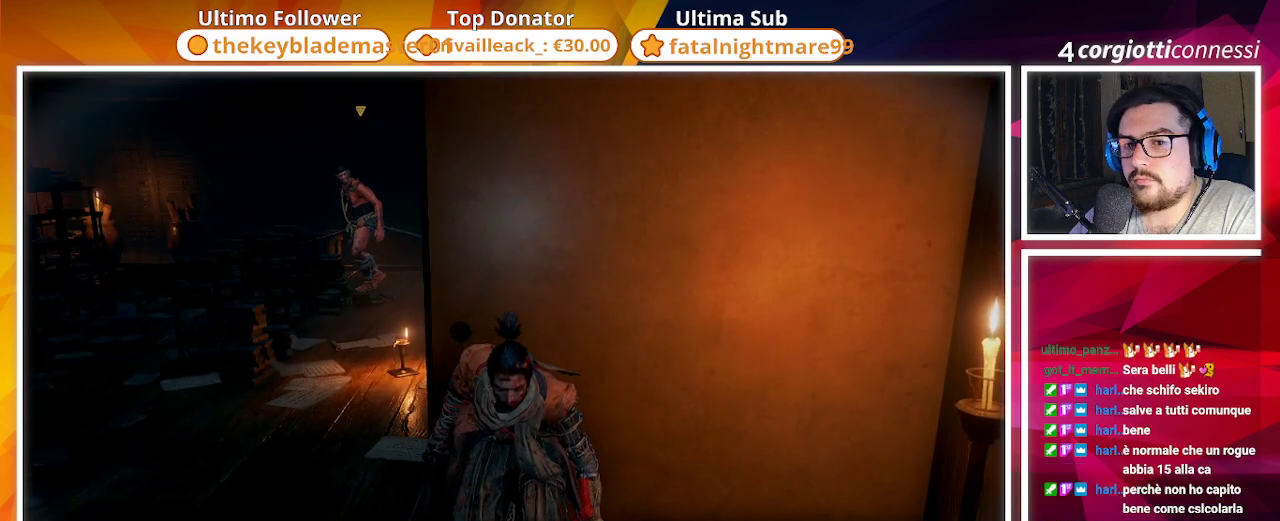
{"buttons": [], "left_stick": "center", "right_stick": "center", "events": []}
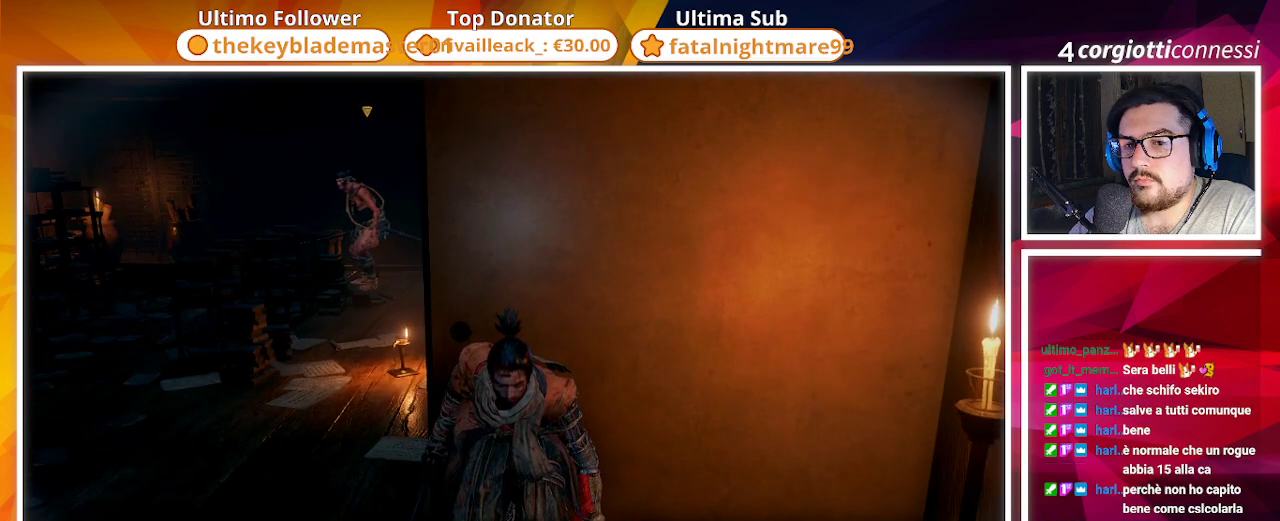
{"buttons": ["R3"], "left_stick": "center", "right_stick": "center", "events": [[467, "R3", "down"]]}
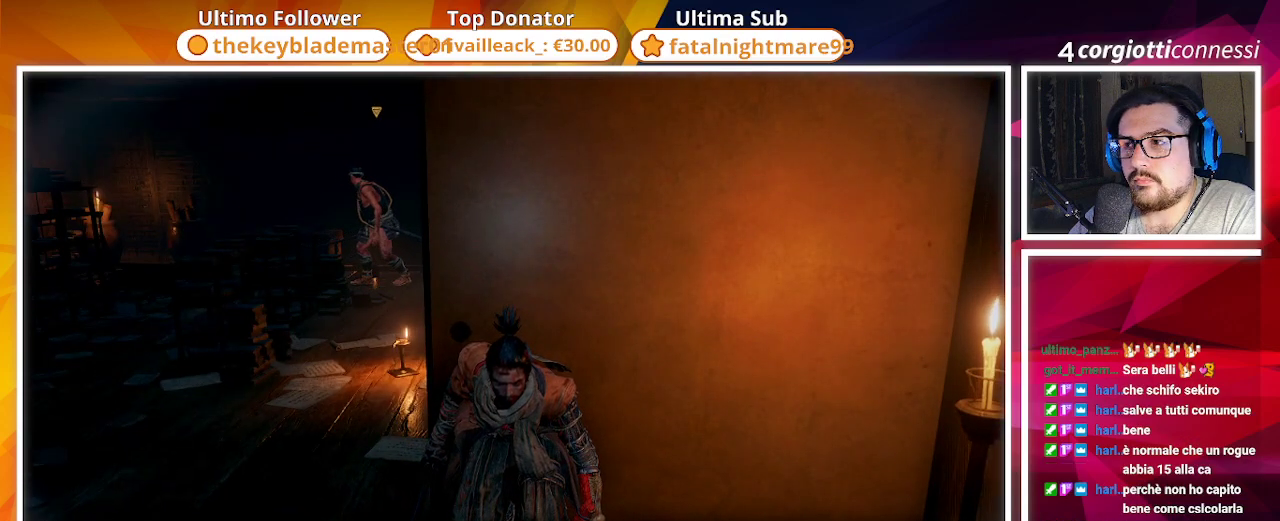
{"buttons": [], "left_stick": "center", "right_stick": "center", "events": [[67, "R3", "up"]]}
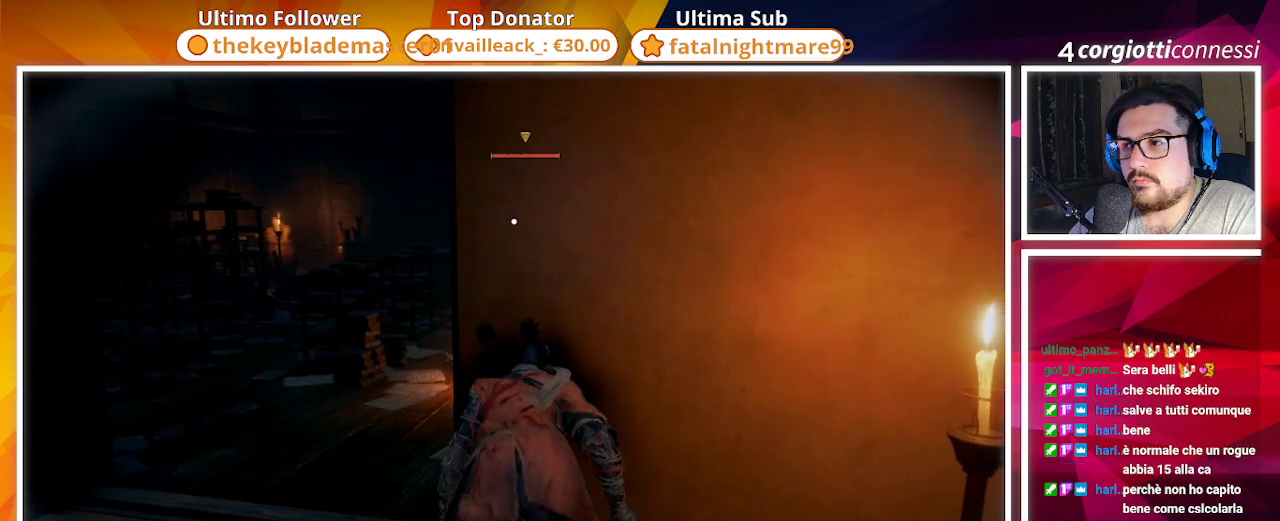
{"buttons": [], "left_stick": "center", "right_stick": "center", "events": [[317, "SQUARE", "down"], [450, "SQUARE", "up"]]}
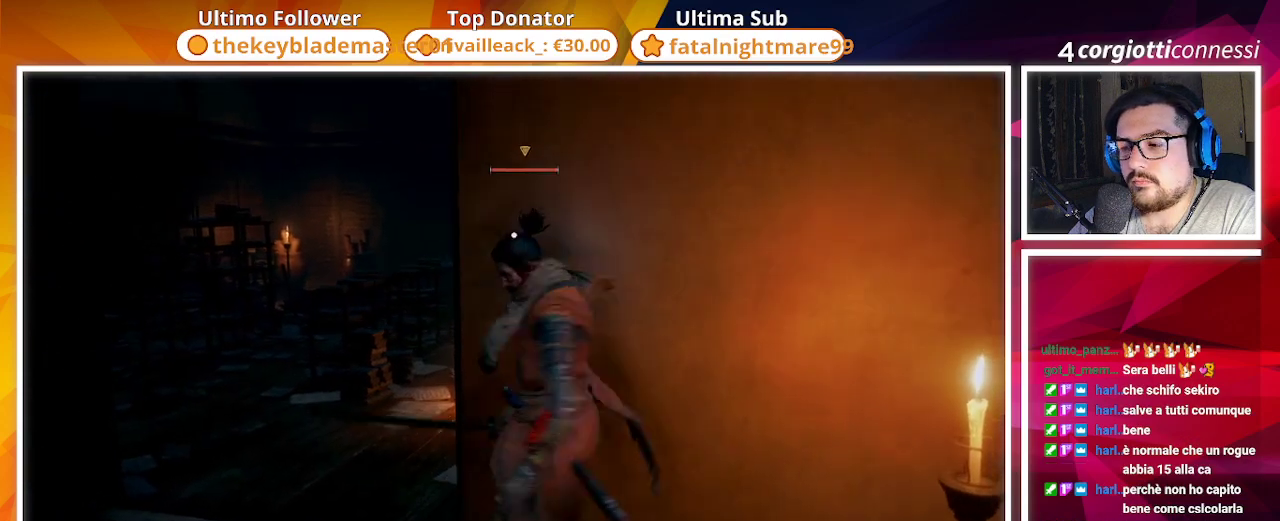
{"buttons": [], "left_stick": "center", "right_stick": "center", "events": []}
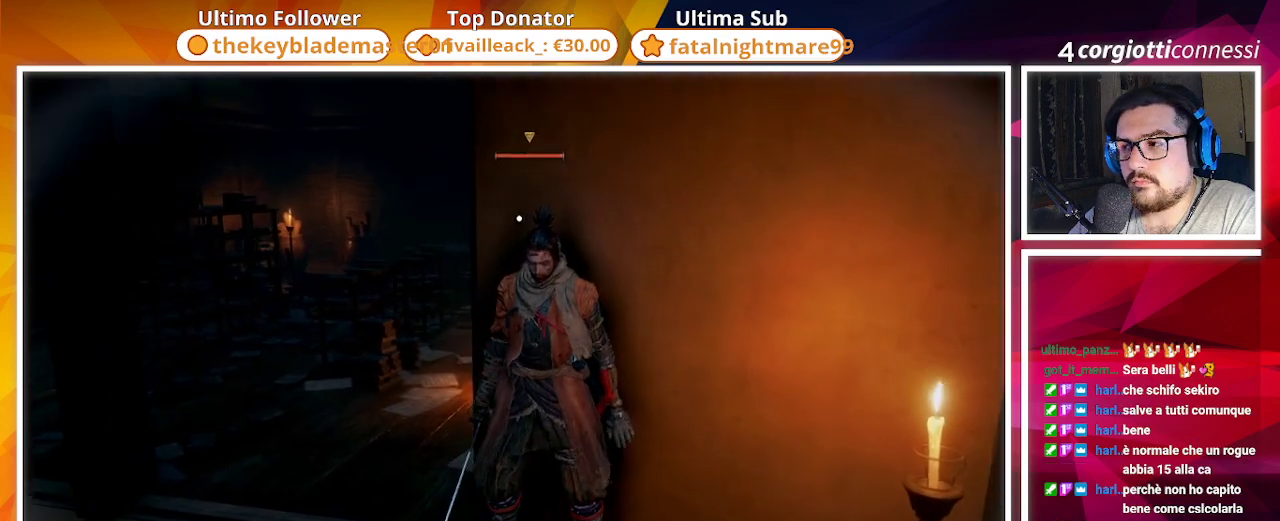
{"buttons": [], "left_stick": "center", "right_stick": "center", "events": []}
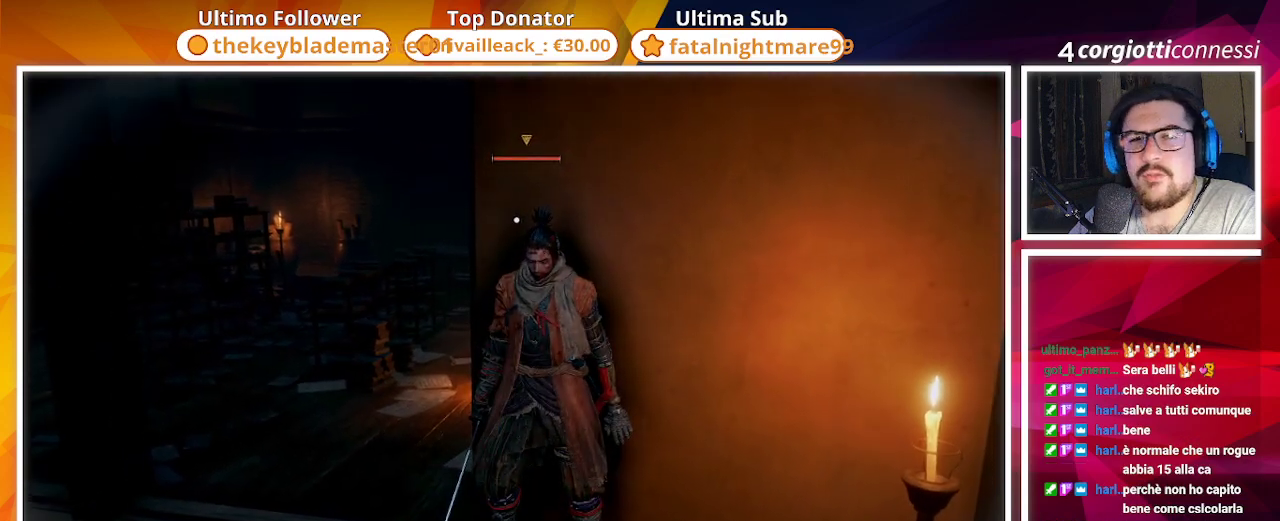
{"buttons": [], "left_stick": "center", "right_stick": "center", "events": []}
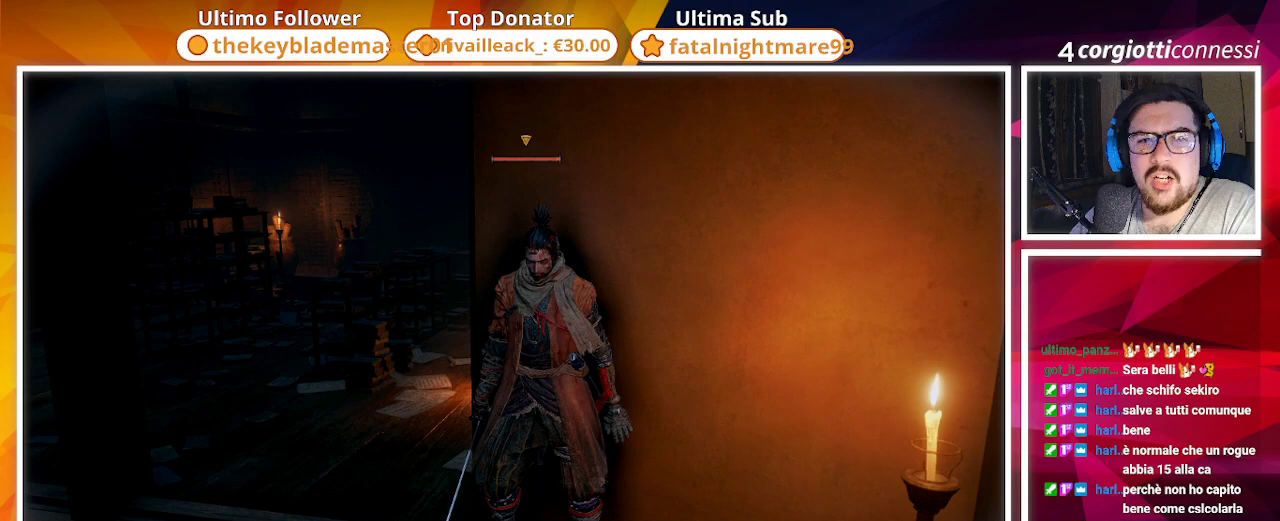
{"buttons": [], "left_stick": "center", "right_stick": "center", "events": [[250, "right_stick", "right"], [467, "right_stick", "center"]]}
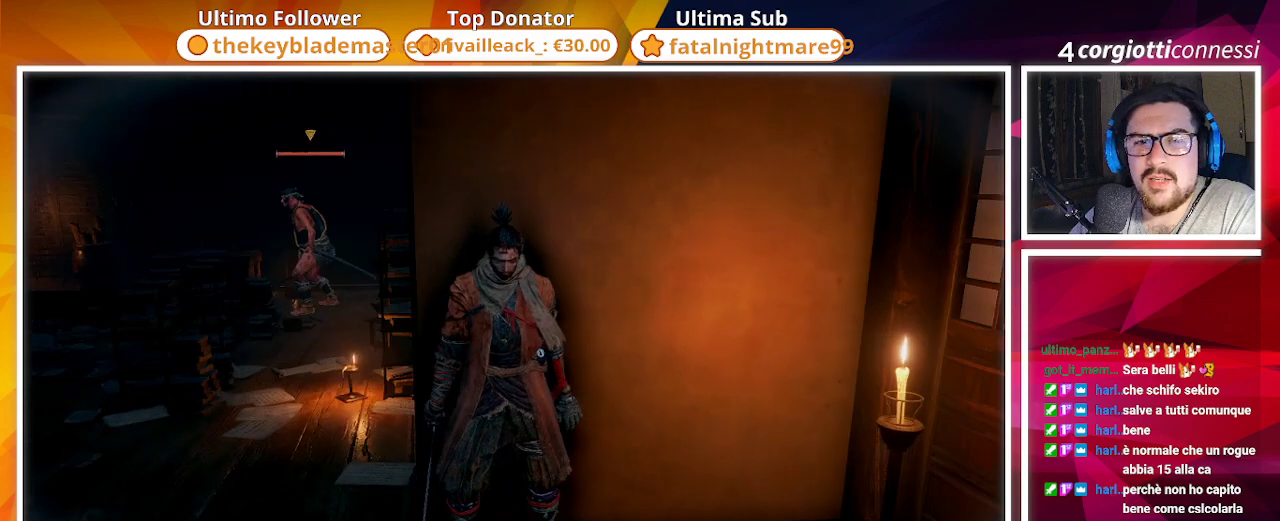
{"buttons": [], "left_stick": "center", "right_stick": "center", "events": []}
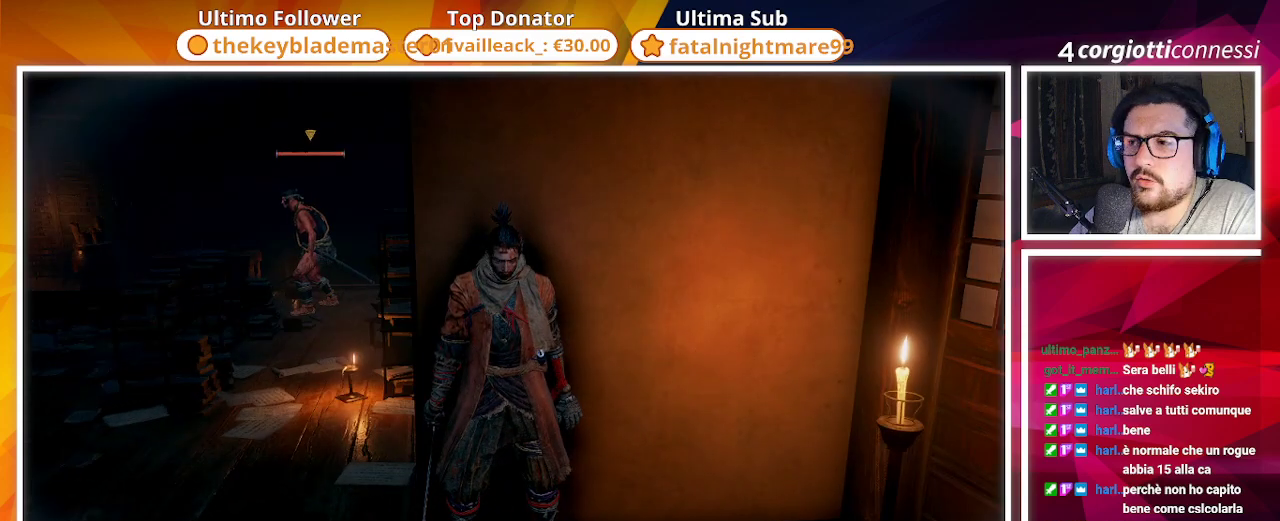
{"buttons": [], "left_stick": "center", "right_stick": "center", "events": [[283, "L3", "down"], [367, "L3", "up"], [367, "left_stick", "down-left"], [417, "left_stick", "center"]]}